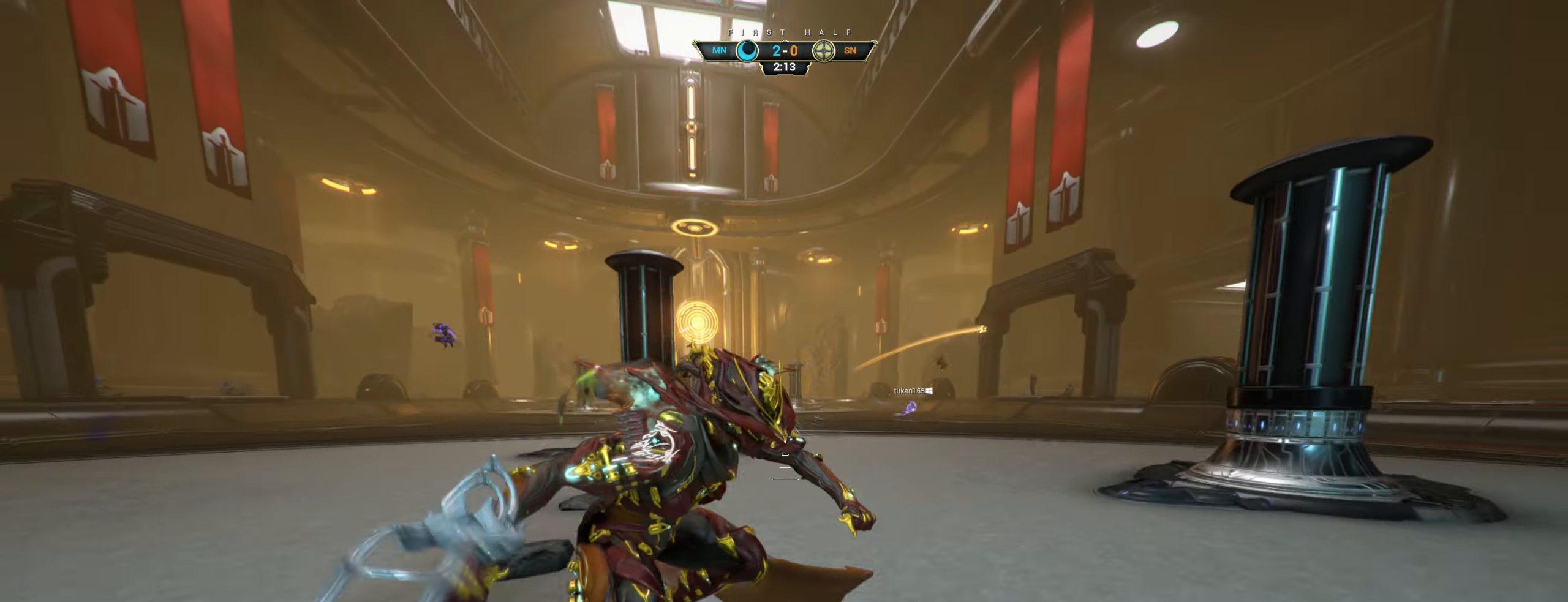
Gameplay with keyboard and mouse; each line is a JSON object with the keys and mouse buttons held at the frame after it. "events" lists presses ("down") and releases ("up") of "a", "ctrl", "d", "e", "q", "s", "shift", "space", "w", "mouse_left", "mouse_wheel", "mouse_right", "mouse_mb4" and "mouse_mb5" between this image and that frame as [ms after this image, input, new state], when the widget could be followed in between. "mouse_left", "mouse_wheel", "mouse_right", "mouse_mb4", "mouse_mb5" = the "left", "wheel", "right", "mb4", "mb5" buttons of the "mouse" list. No other keys are recorded. "wheel" means that the mouse wheel is clicked or scrolled. Not read: mouse_move.
{"keys": ["d"], "mouse": [], "events": [[134, "ctrl", "down"], [217, "ctrl", "up"]]}
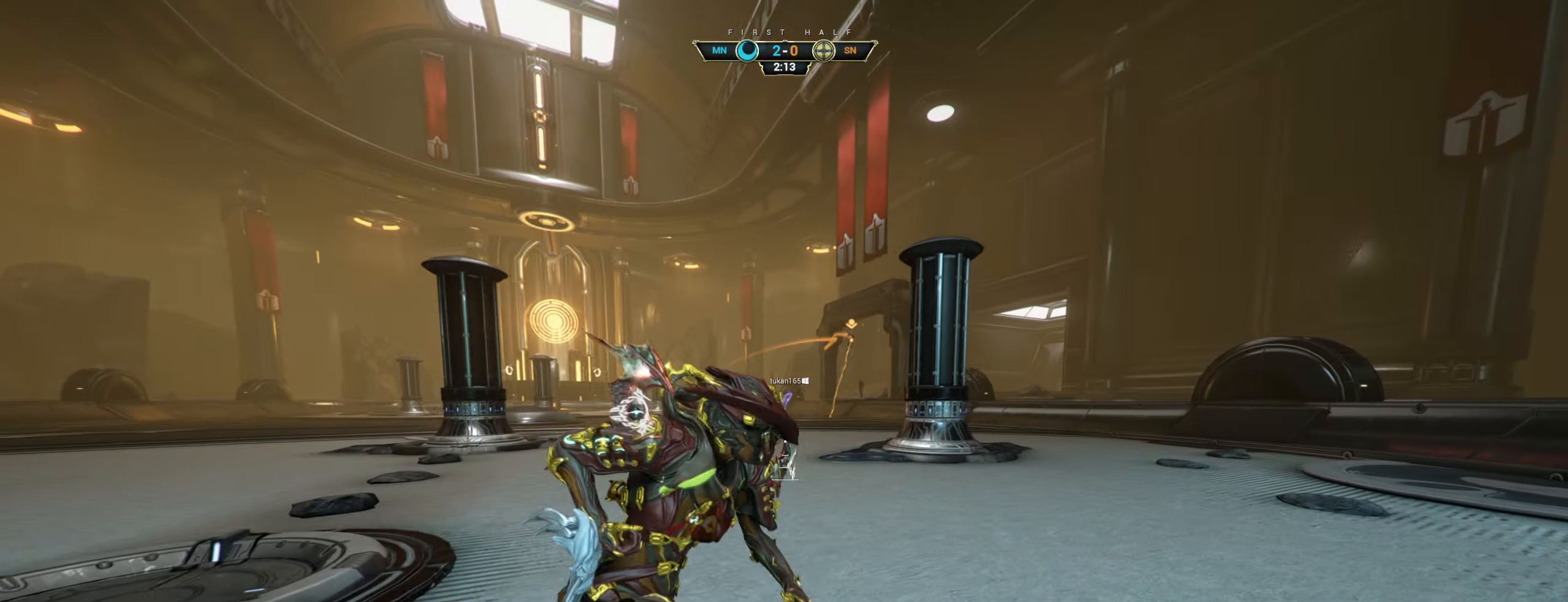
{"keys": ["d", "w"], "mouse": [], "events": [[34, "w", "down"]]}
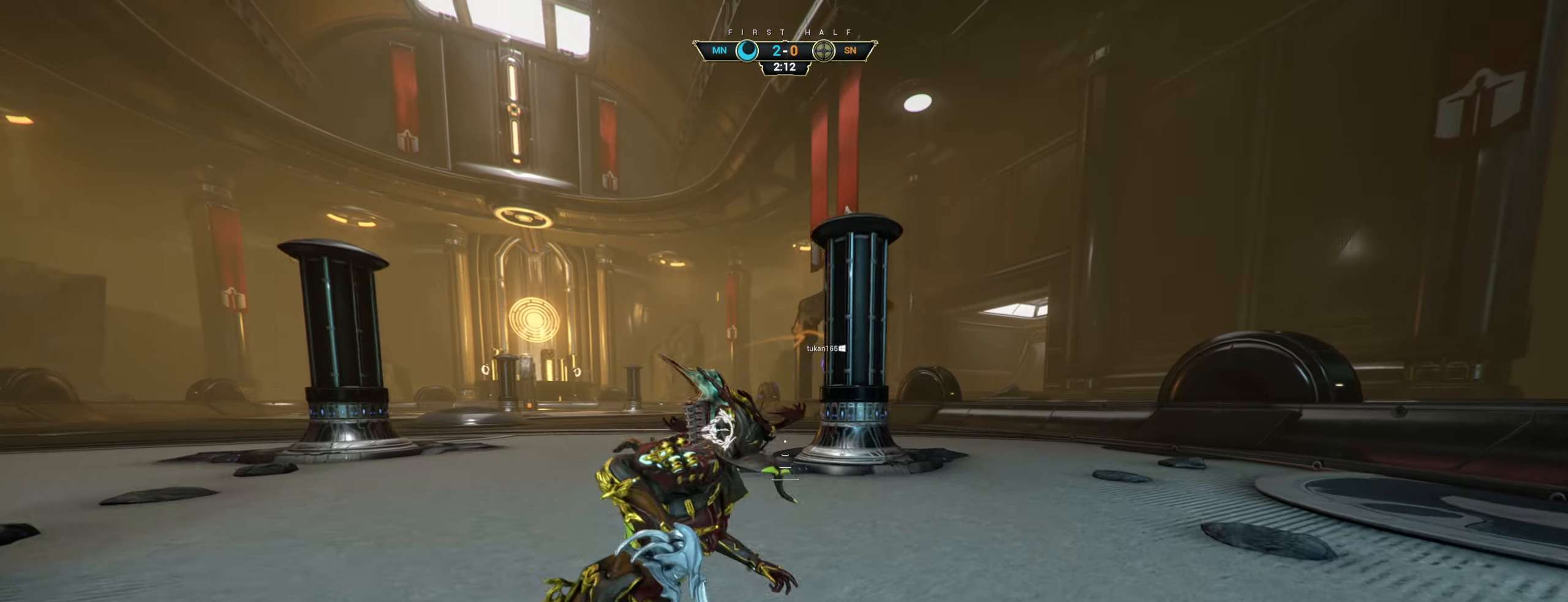
{"keys": ["w"], "mouse": [], "events": [[266, "d", "up"]]}
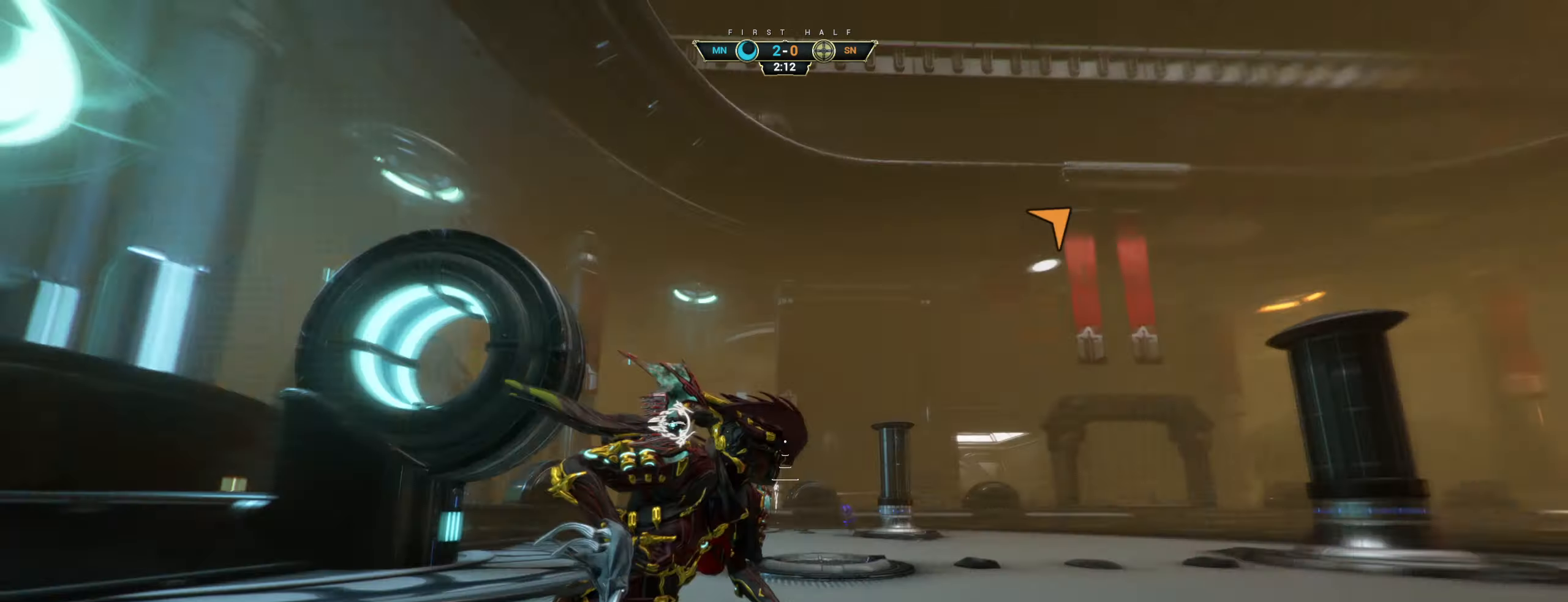
{"keys": ["w"], "mouse": [], "events": [[133, "ctrl", "down"], [250, "space", "down"], [316, "space", "up"], [333, "ctrl", "up"], [400, "space", "down"], [450, "space", "up"]]}
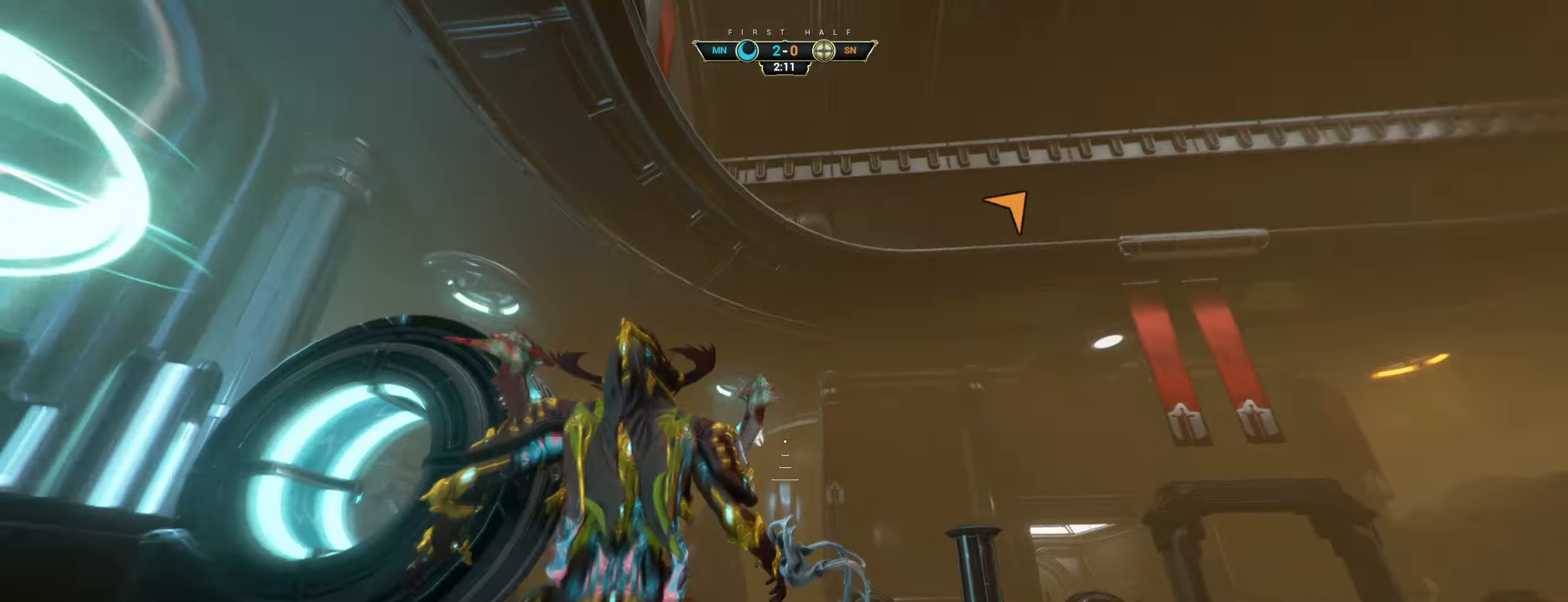
{"keys": ["w"], "mouse": [], "events": [[183, "a", "down"], [266, "a", "up"]]}
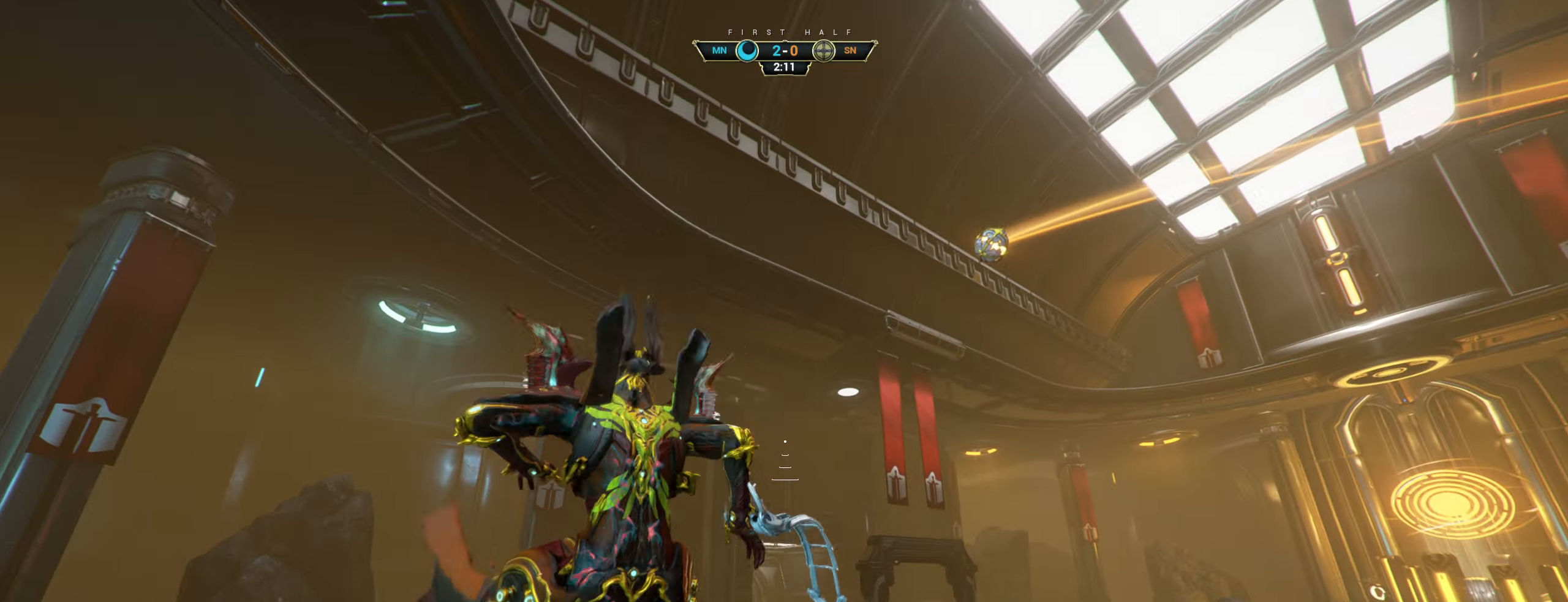
{"keys": ["w"], "mouse": ["right"], "events": [[16, "d", "down"], [183, "mouse_right", "down"], [333, "d", "up"]]}
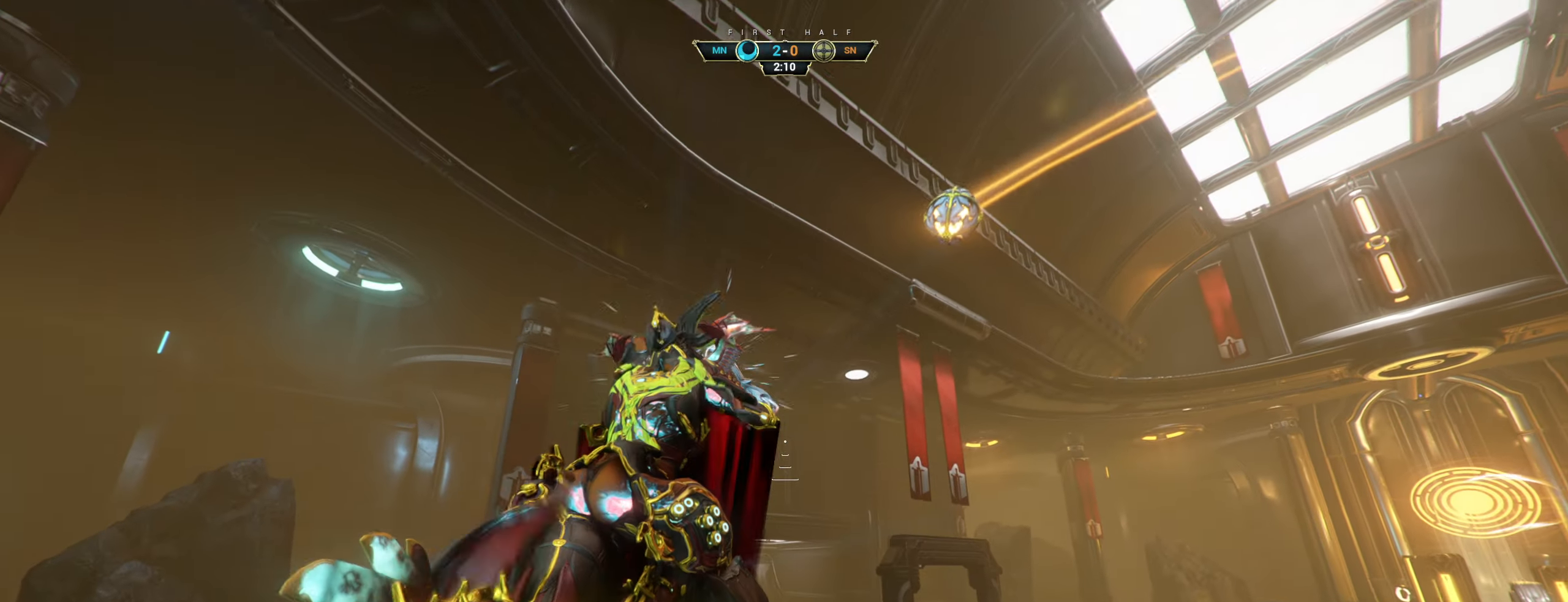
{"keys": ["a", "s"], "mouse": [], "events": [[100, "e", "down"], [150, "w", "up"], [200, "e", "up"], [266, "s", "down"], [283, "d", "down"], [366, "d", "up"], [400, "a", "down"], [416, "mouse_right", "up"]]}
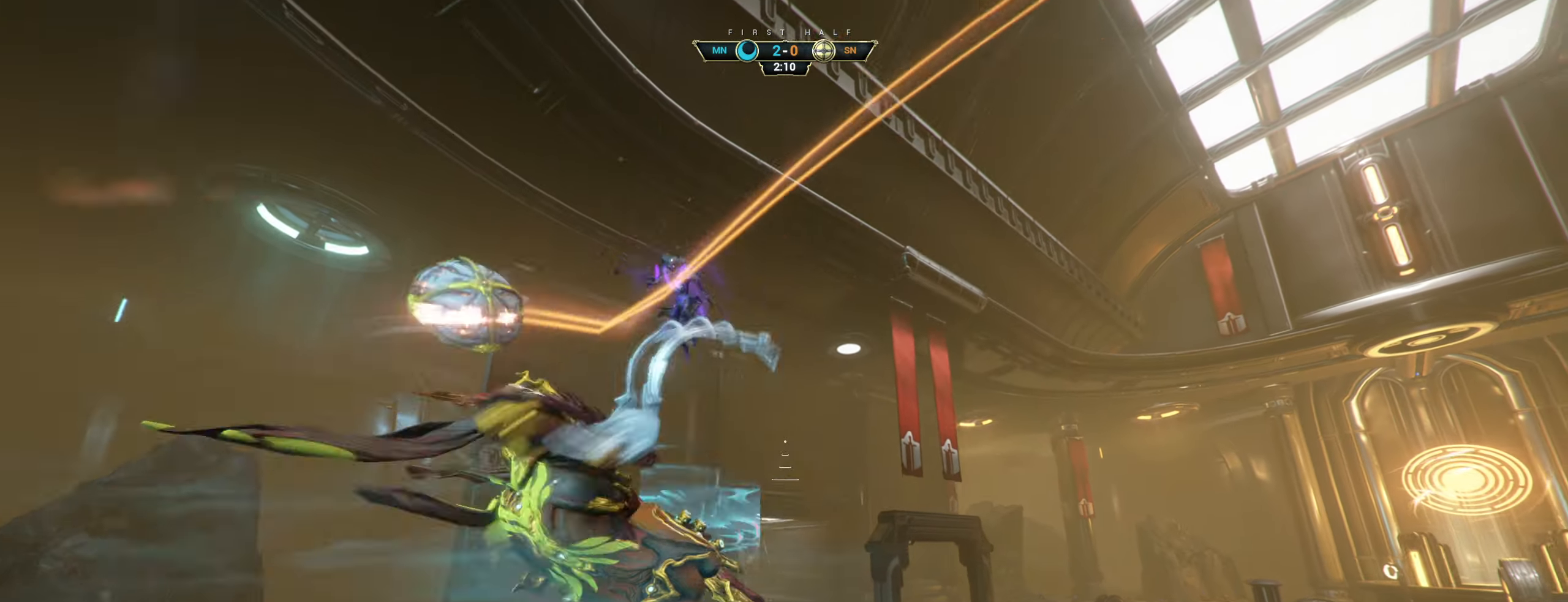
{"keys": ["a", "s"], "mouse": [], "events": []}
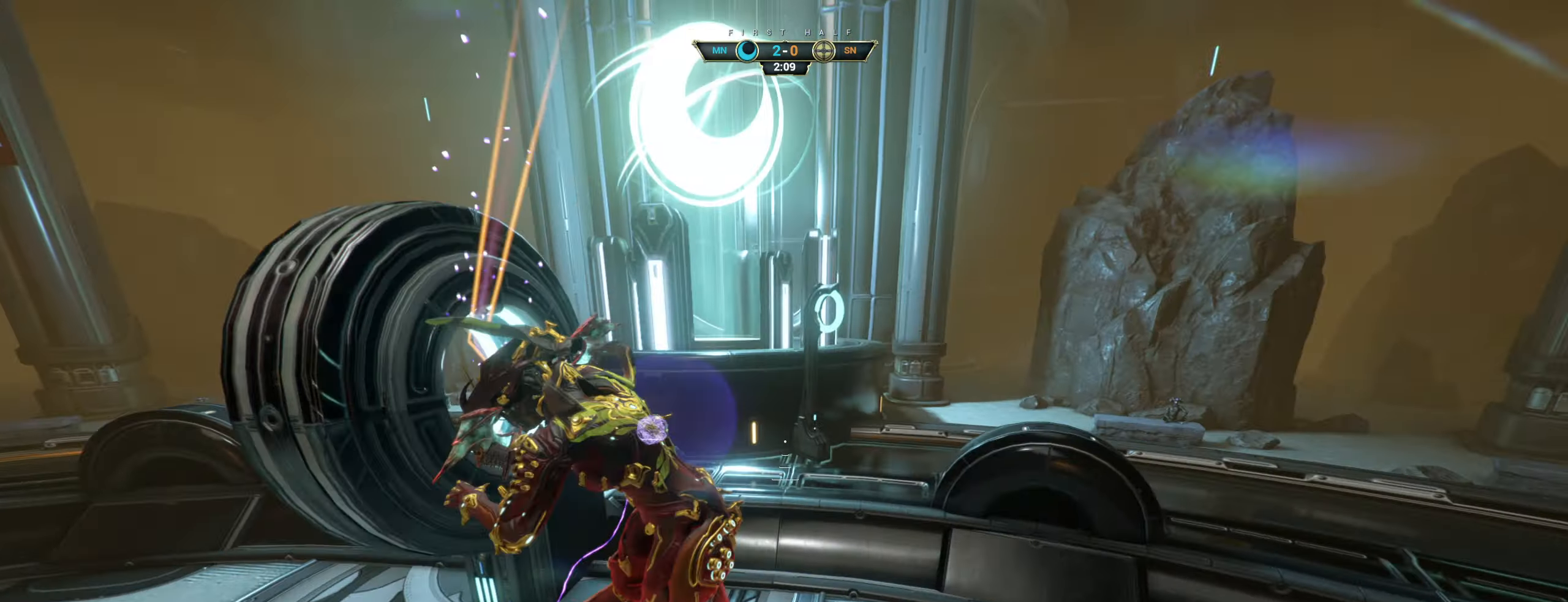
{"keys": ["ctrl", "space", "w"], "mouse": [], "events": [[66, "ctrl", "down"], [166, "ctrl", "up"], [316, "s", "up"], [400, "w", "down"], [433, "a", "up"], [466, "ctrl", "down"], [500, "space", "down"]]}
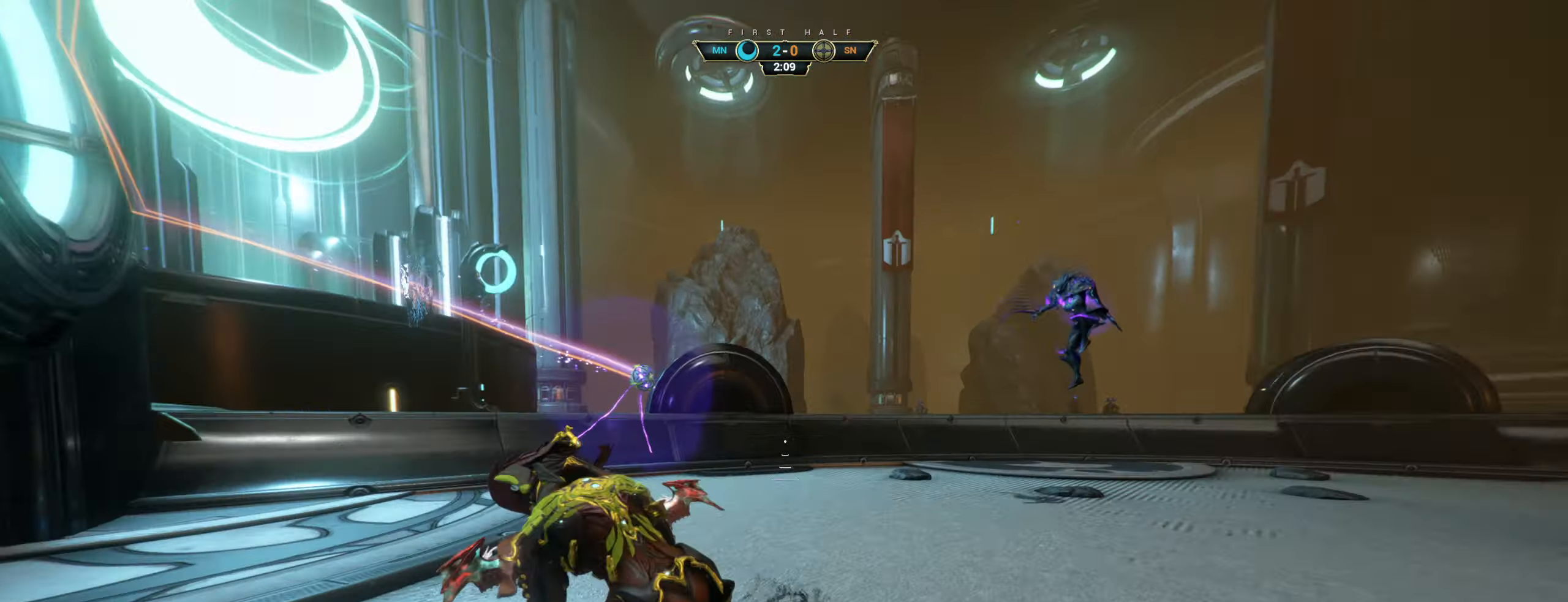
{"keys": ["w"], "mouse": [], "events": [[50, "space", "up"], [116, "ctrl", "up"], [133, "space", "down"], [166, "mouse_right", "down"], [183, "space", "up"], [250, "mouse_right", "up"], [300, "mouse_right", "down"], [400, "mouse_right", "up"], [450, "e", "down"], [500, "e", "up"]]}
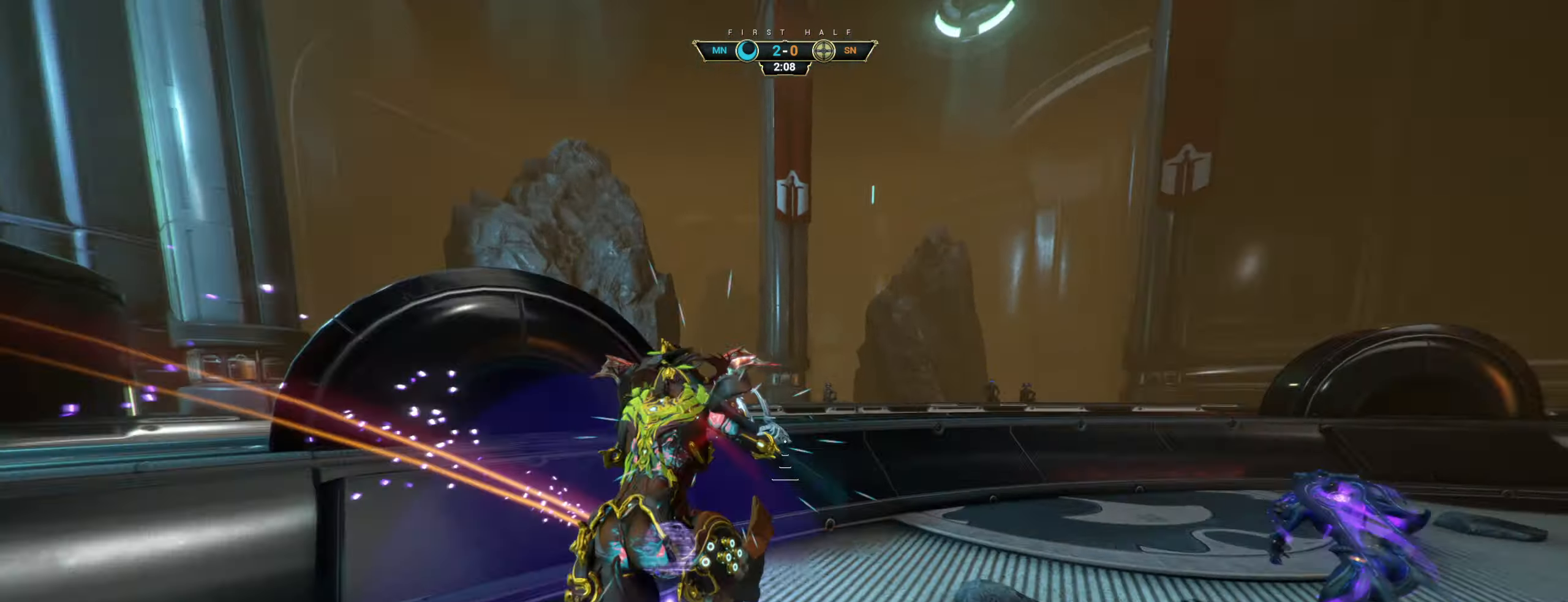
{"keys": ["d", "w"], "mouse": [], "events": [[166, "a", "down"], [233, "d", "down"], [233, "w", "up"], [250, "a", "up"], [416, "w", "down"]]}
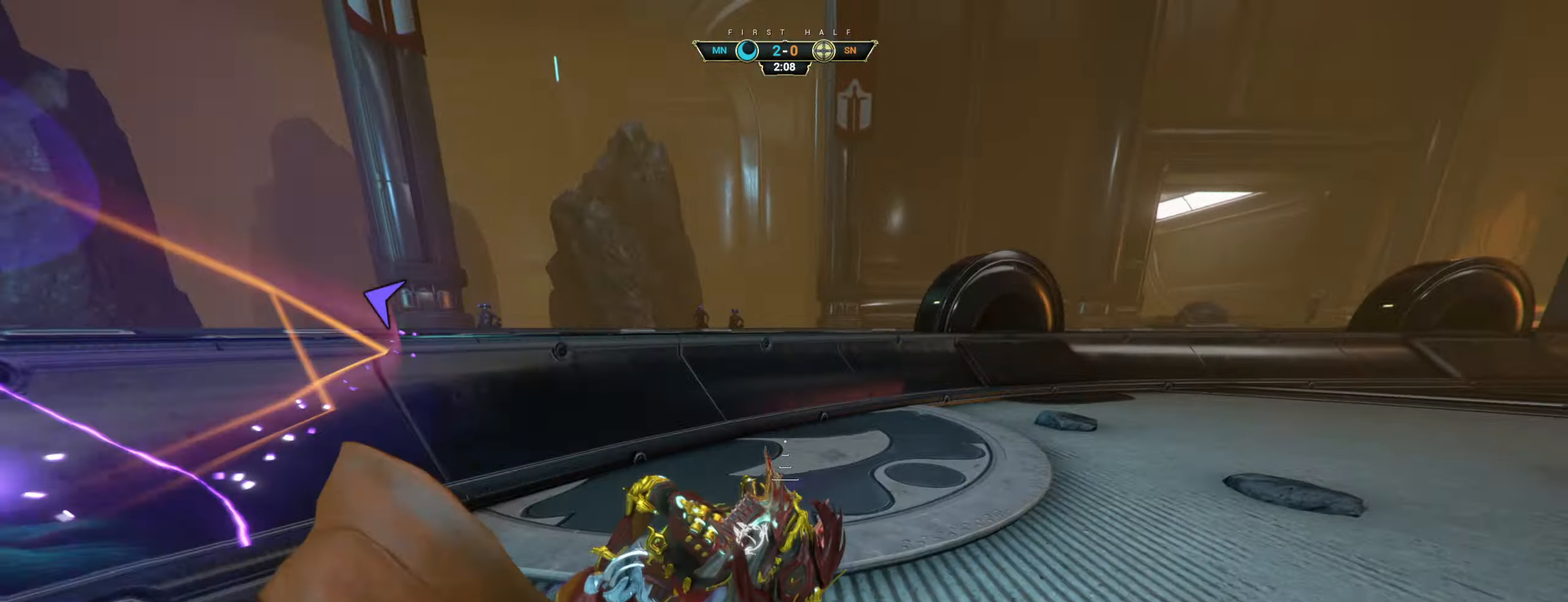
{"keys": ["w"], "mouse": [], "events": [[50, "d", "up"]]}
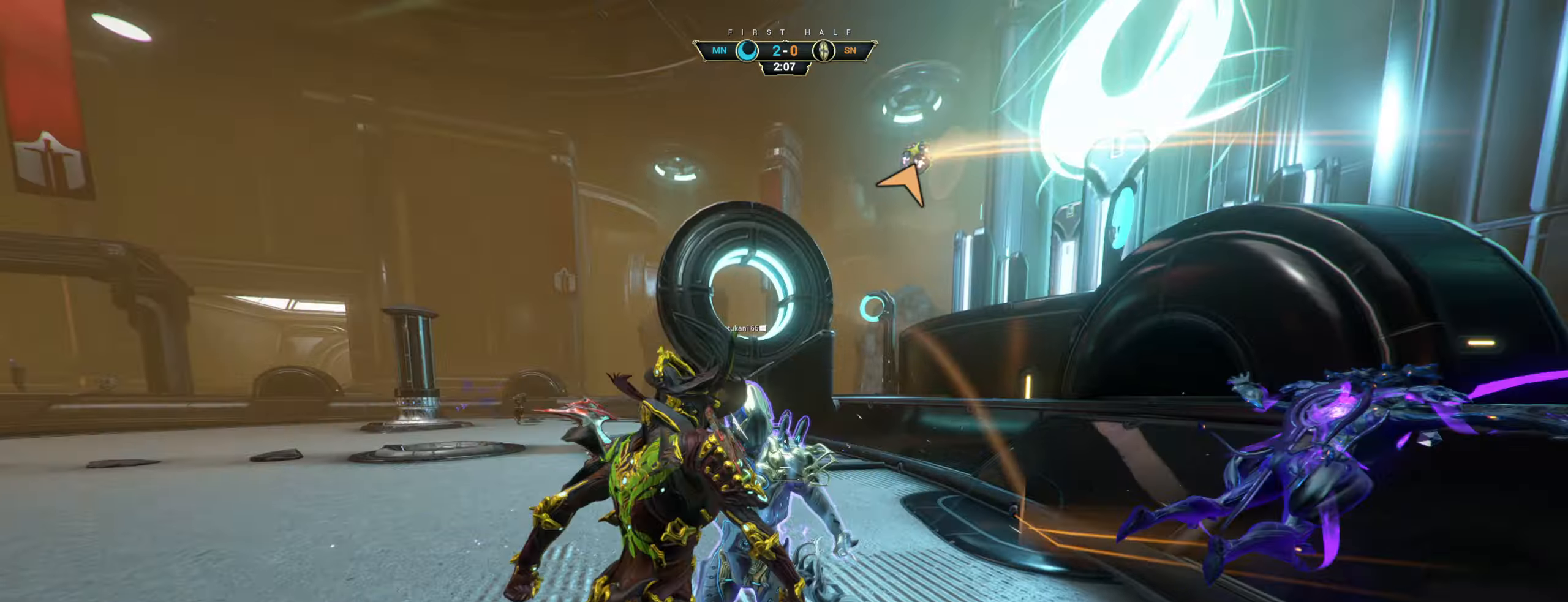
{"keys": ["w"], "mouse": [], "events": []}
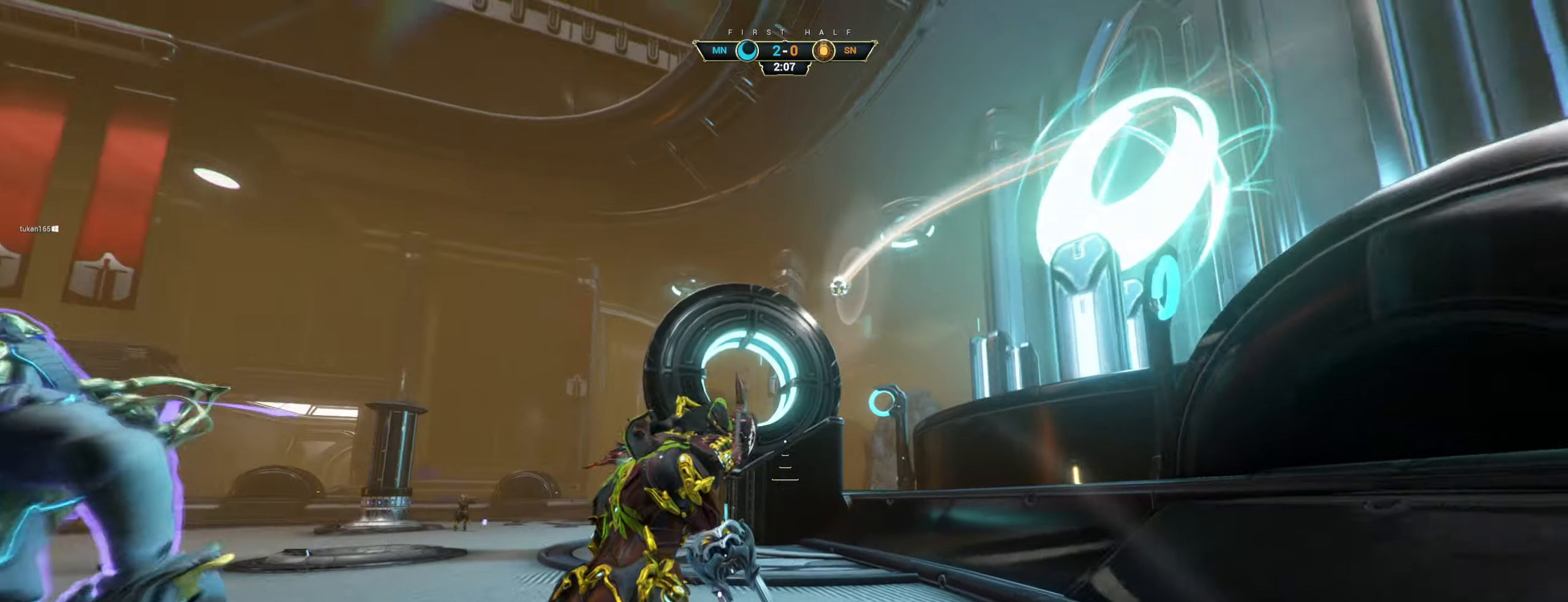
{"keys": ["w"], "mouse": [], "events": []}
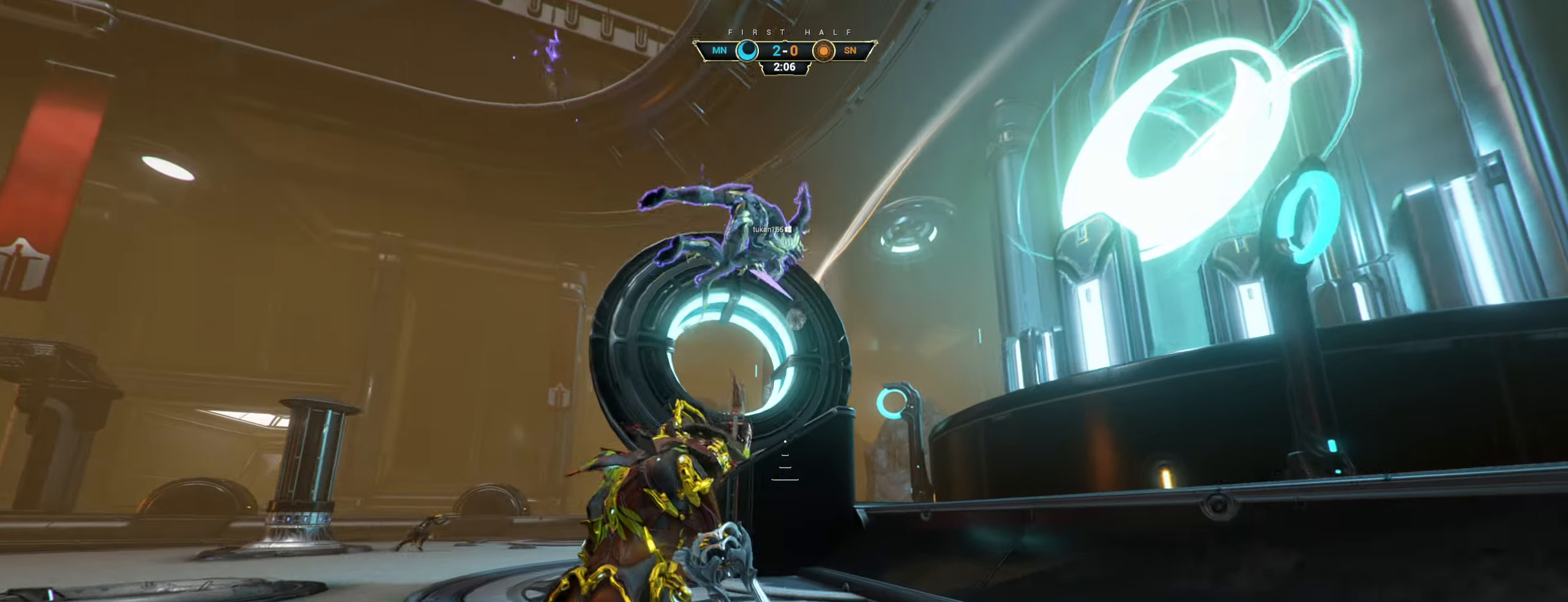
{"keys": ["ctrl", "w"], "mouse": [], "events": [[350, "a", "down"], [433, "a", "up"], [433, "ctrl", "down"]]}
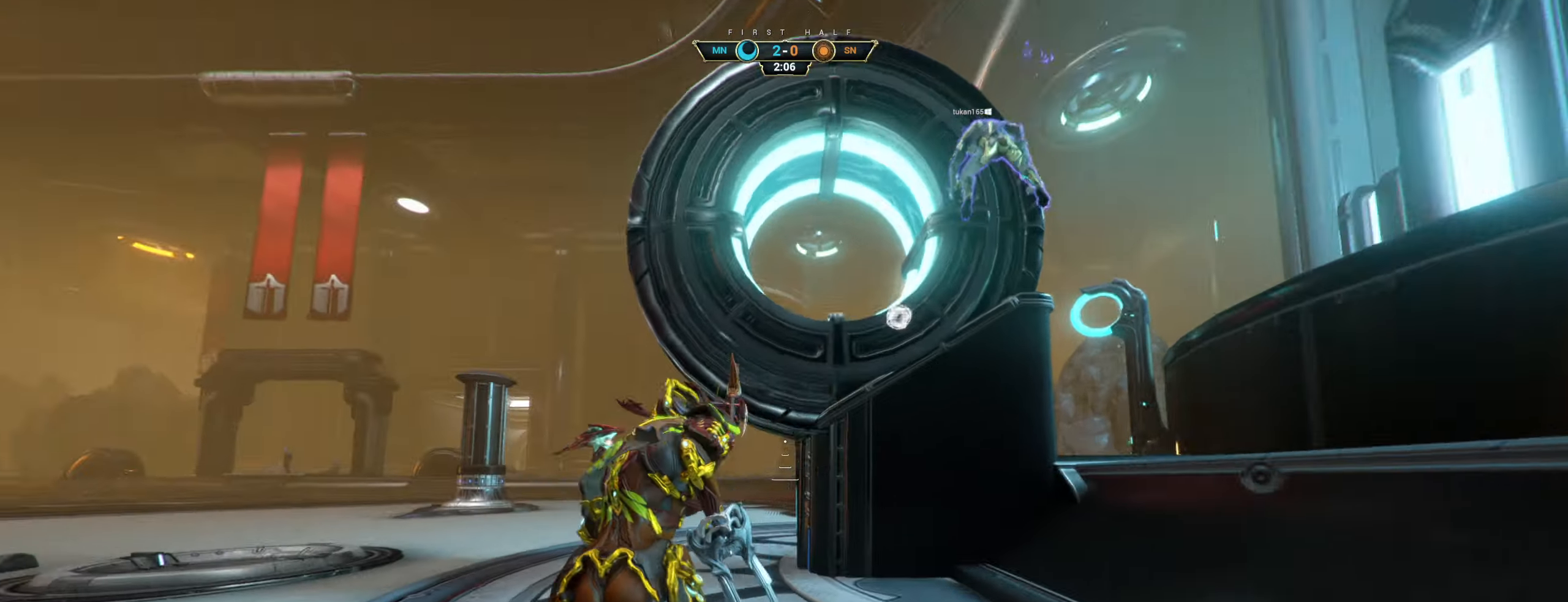
{"keys": ["w"], "mouse": [], "events": [[100, "space", "down"], [183, "space", "up"], [217, "ctrl", "up"], [433, "space", "down"], [500, "space", "up"]]}
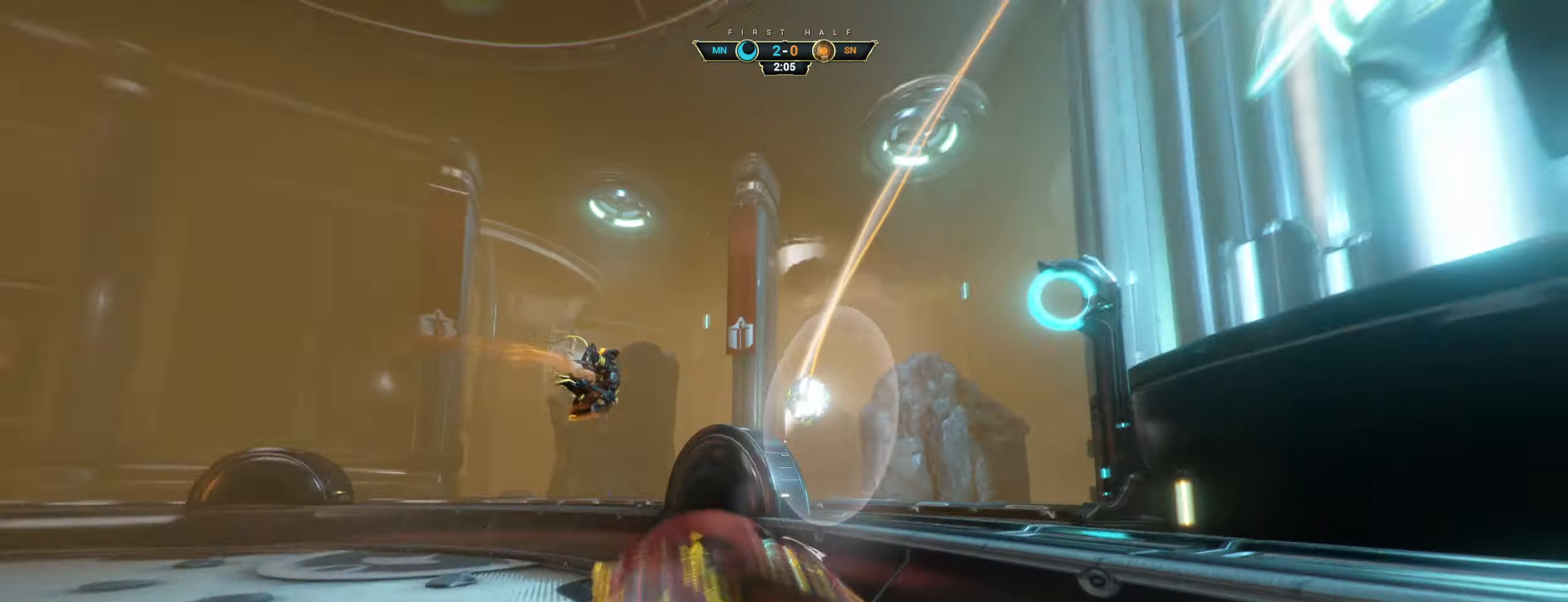
{"keys": ["a", "w"], "mouse": [], "events": [[50, "e", "down"], [117, "e", "up"], [417, "a", "down"]]}
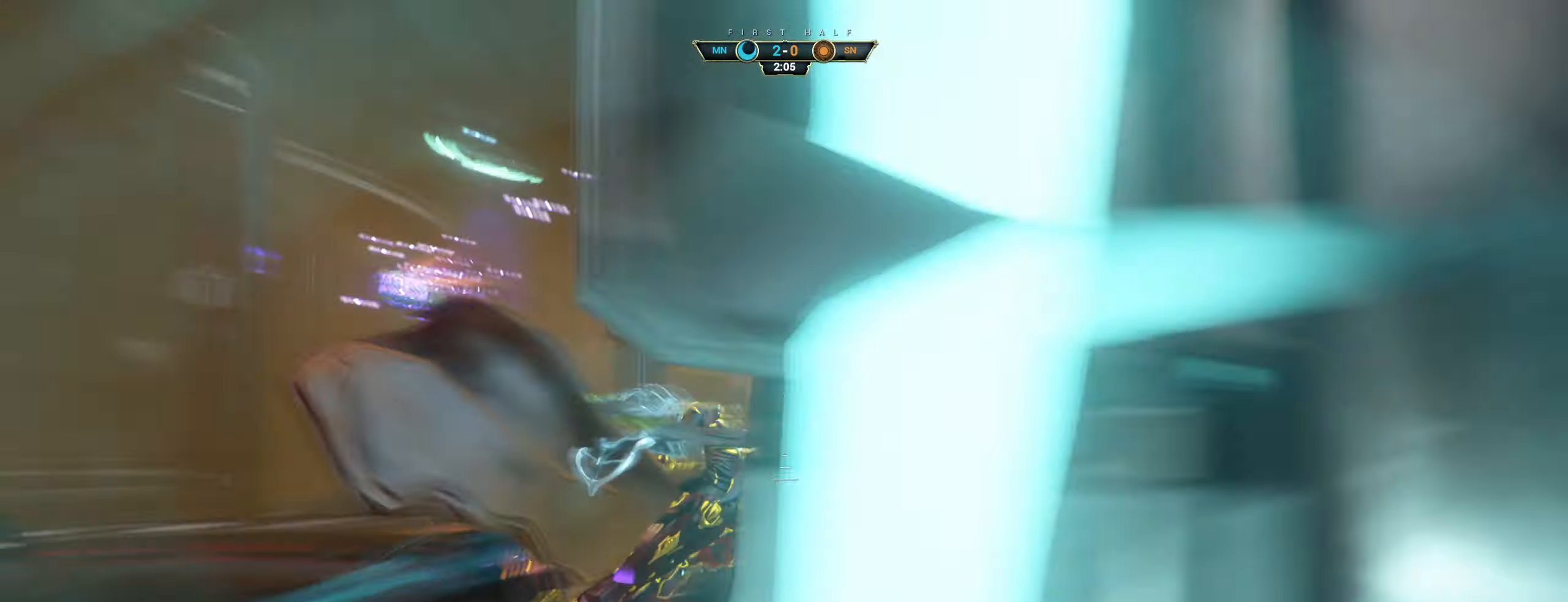
{"keys": ["w"], "mouse": [], "events": [[317, "a", "up"]]}
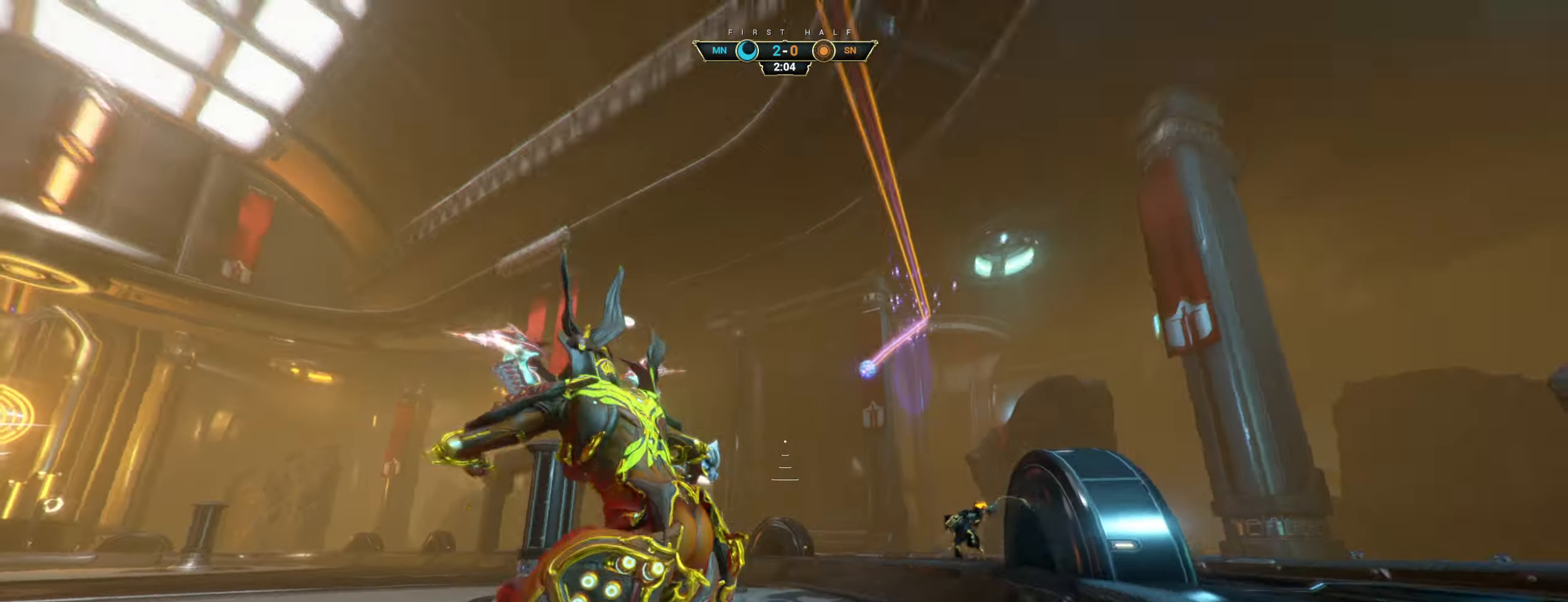
{"keys": ["a", "w"], "mouse": [], "events": [[83, "ctrl", "down"], [117, "space", "down"], [167, "space", "up"], [267, "space", "down"], [333, "ctrl", "up"], [350, "space", "up"], [400, "a", "down"]]}
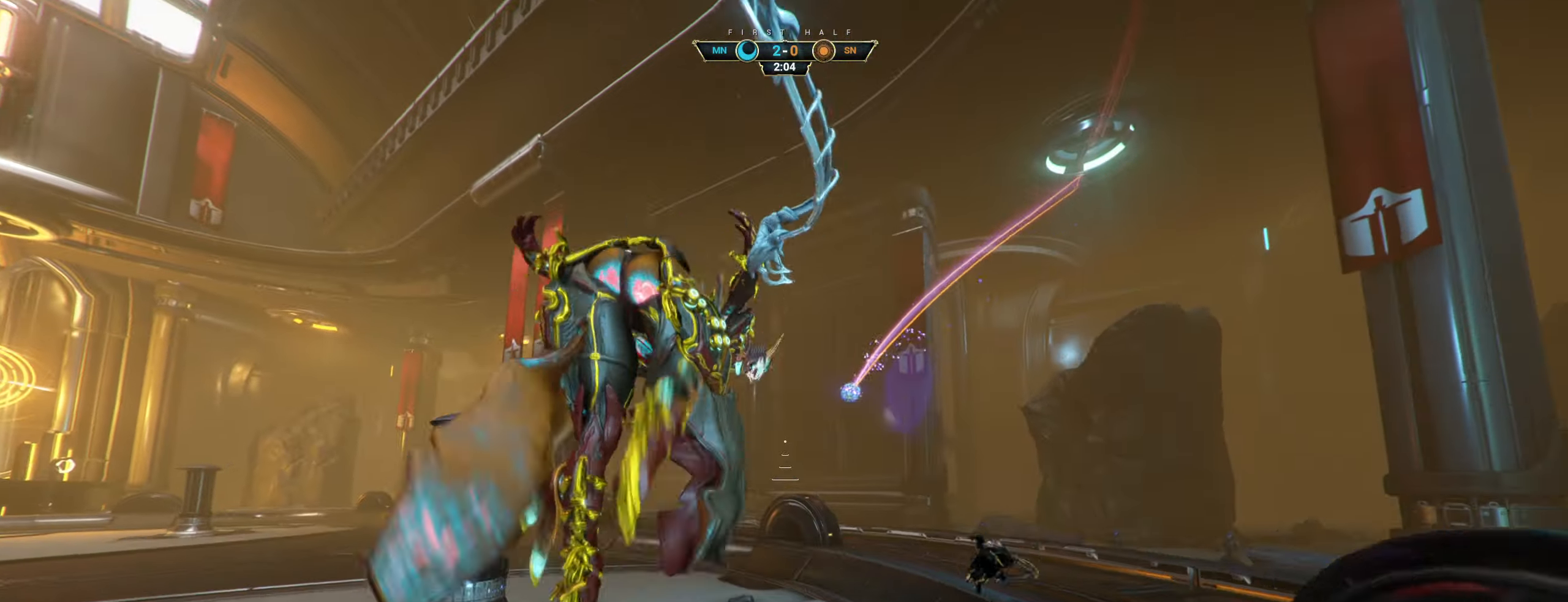
{"keys": ["w"], "mouse": [], "events": [[200, "mouse_right", "down"], [250, "ctrl", "down"], [350, "a", "up"], [350, "ctrl", "up"], [433, "mouse_right", "up"]]}
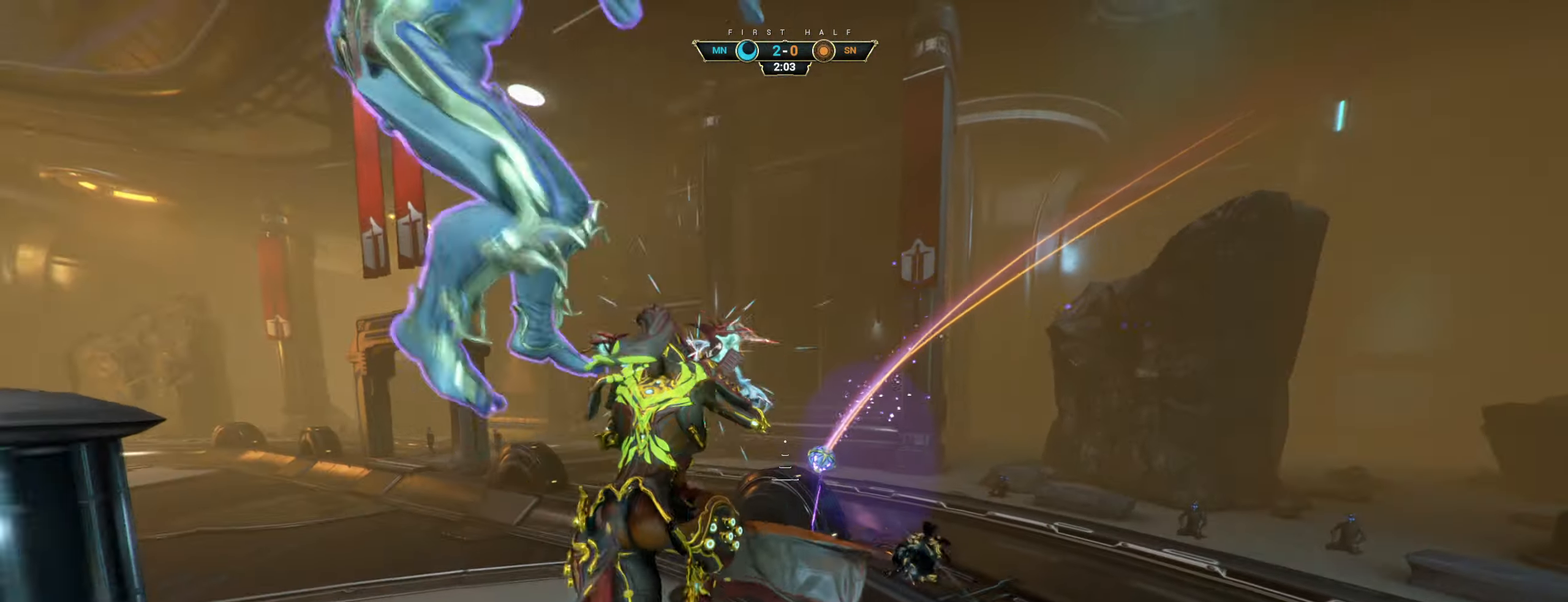
{"keys": ["a", "w"], "mouse": [], "events": [[100, "e", "down"], [183, "e", "up"], [450, "a", "down"]]}
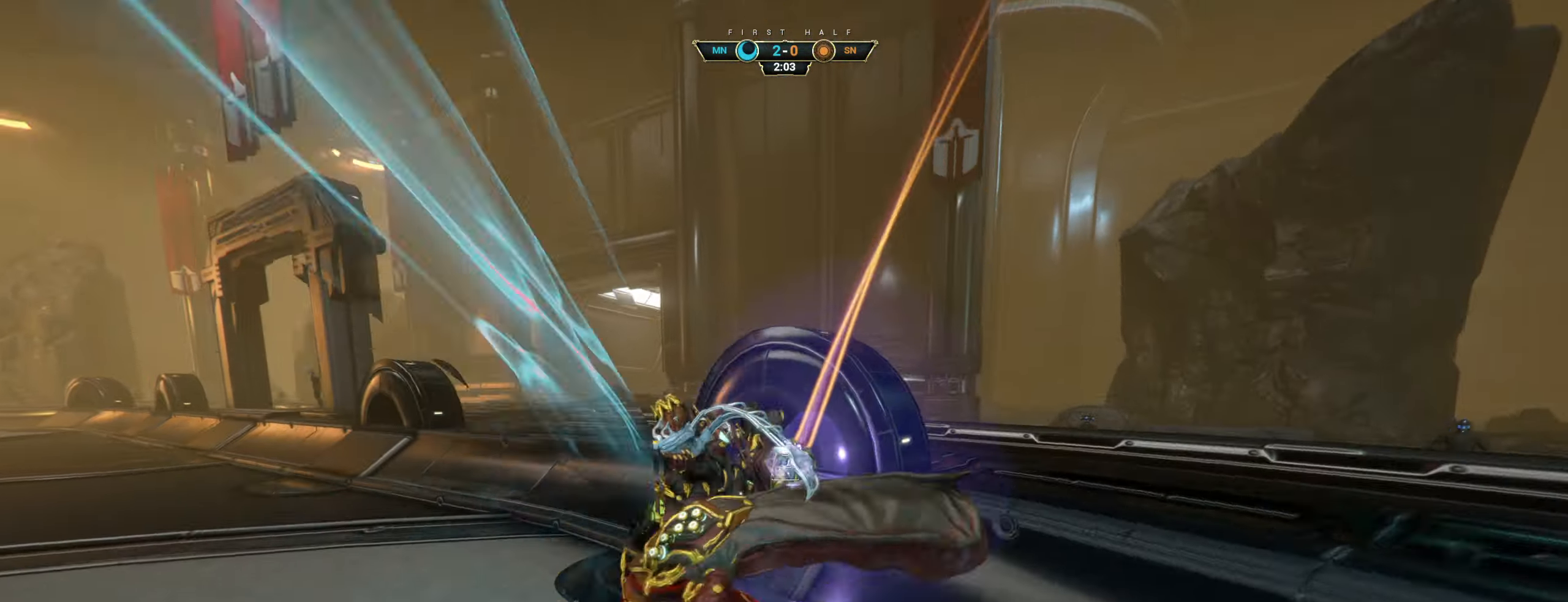
{"keys": [], "mouse": [], "events": [[100, "a", "up"], [350, "w", "up"]]}
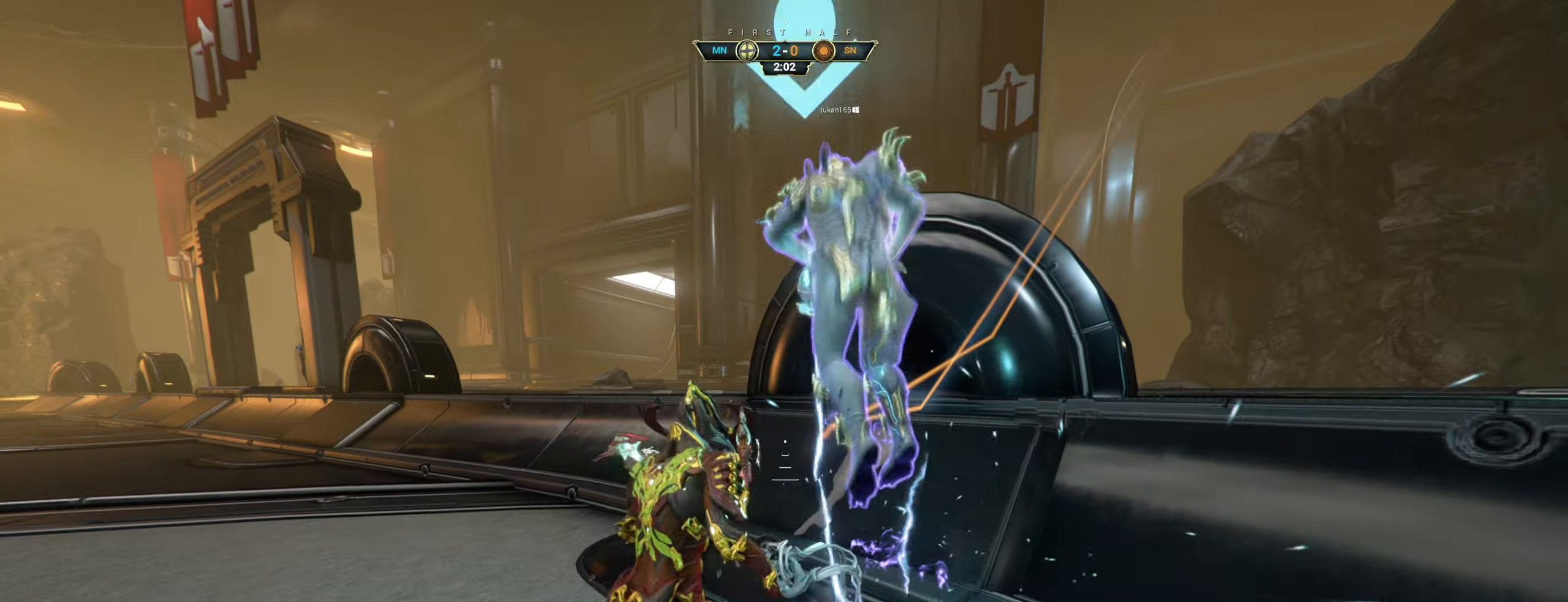
{"keys": ["ctrl"], "mouse": [], "events": [[267, "ctrl", "down"]]}
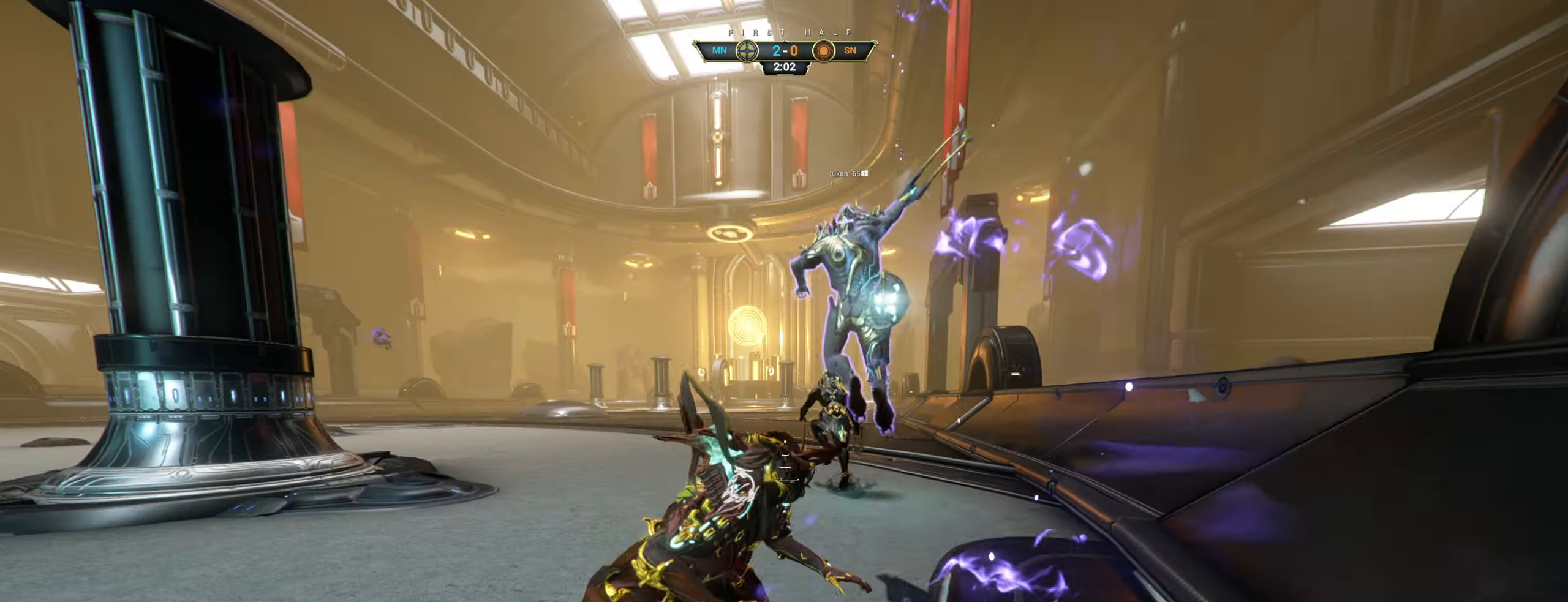
{"keys": ["ctrl", "w"], "mouse": [], "events": [[467, "w", "down"]]}
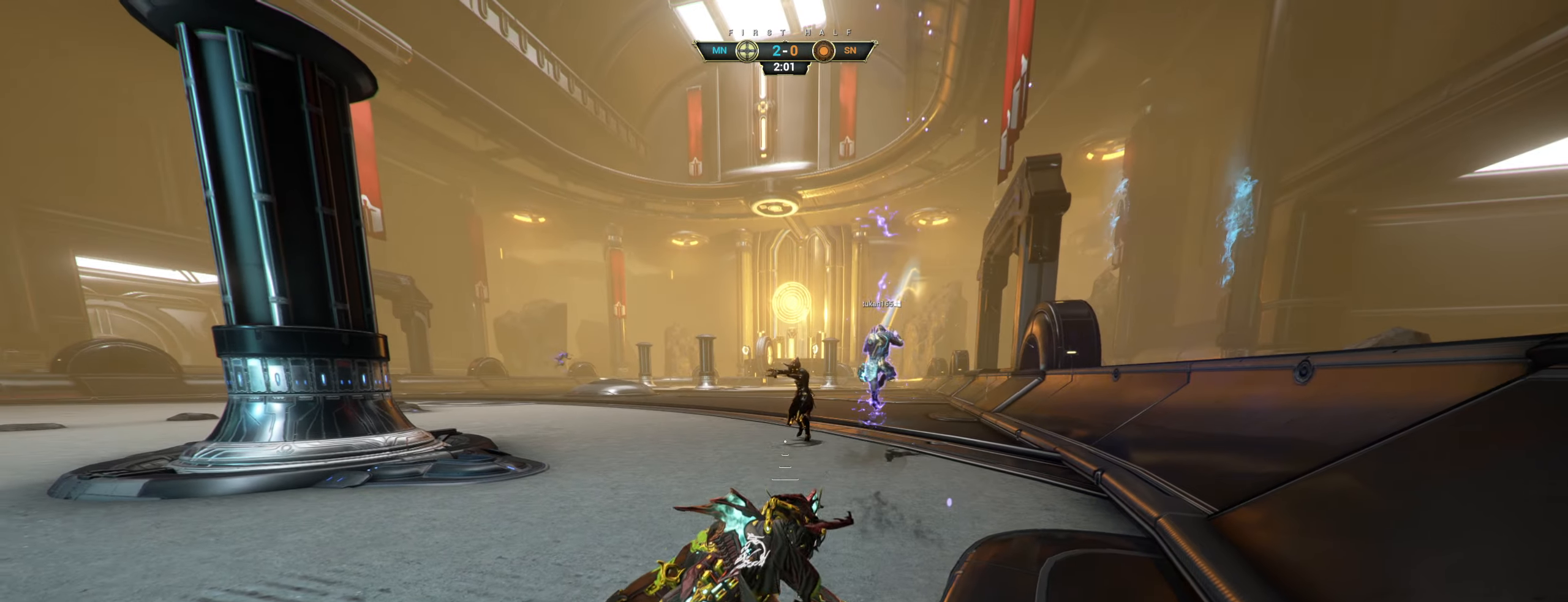
{"keys": ["w"], "mouse": [], "events": [[50, "space", "down"], [100, "ctrl", "up"], [100, "space", "up"], [184, "mouse_right", "down"], [184, "space", "down"], [200, "shift", "down"], [234, "shift", "up"], [234, "space", "up"], [284, "mouse_right", "up"]]}
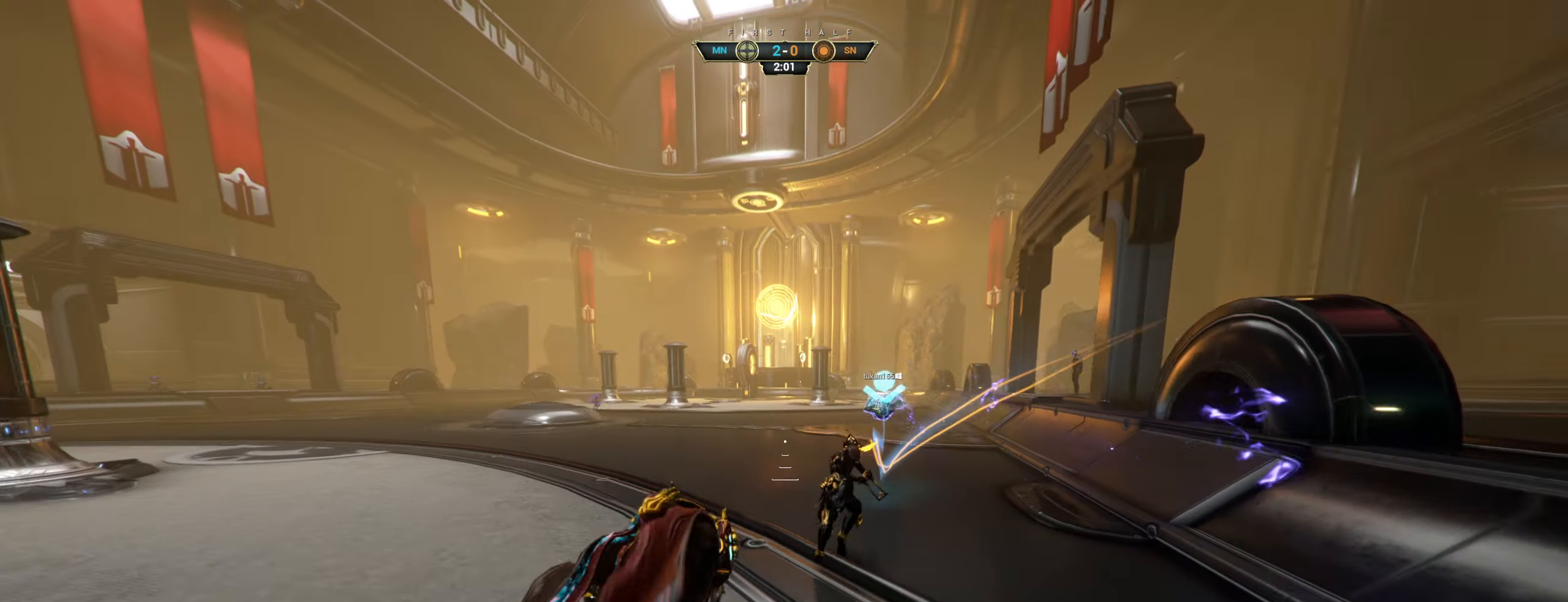
{"keys": ["ctrl", "w"], "mouse": [], "events": [[334, "ctrl", "down"]]}
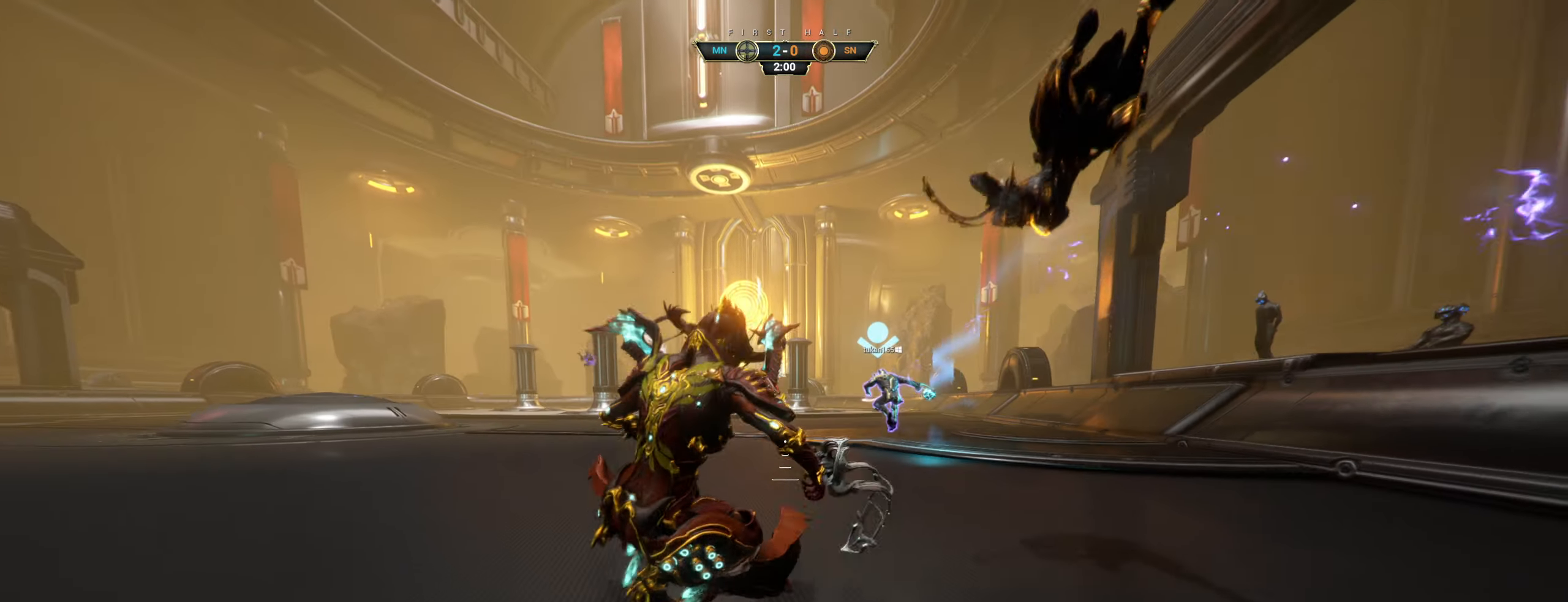
{"keys": [], "mouse": [], "events": [[34, "space", "down"], [84, "space", "up"], [100, "ctrl", "up"], [150, "shift", "down"], [150, "space", "down"], [200, "mouse_right", "down"], [217, "space", "up"], [234, "shift", "up"], [284, "mouse_right", "up"], [350, "mouse_right", "down"], [417, "mouse_right", "up"], [467, "w", "up"]]}